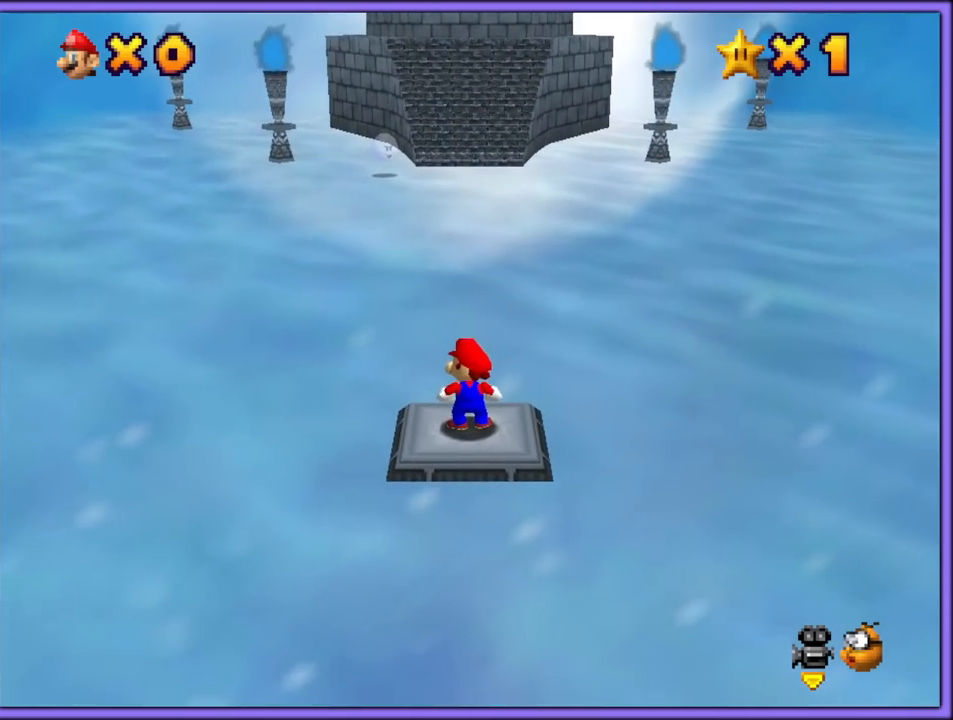
Gameplay with a controller (Nintendo layout); each line is a JSON object with the inputs held at the frame after it. "button_events" lists button changes between this image and that frame as [ms after this image, input, new state], when the widget could be followed in between (sticks are given only as held states). Not read: L1 L3 R3.
{"buttons": [], "left_stick": "center", "button_events": [[283, "C_DOWN", "up"]]}
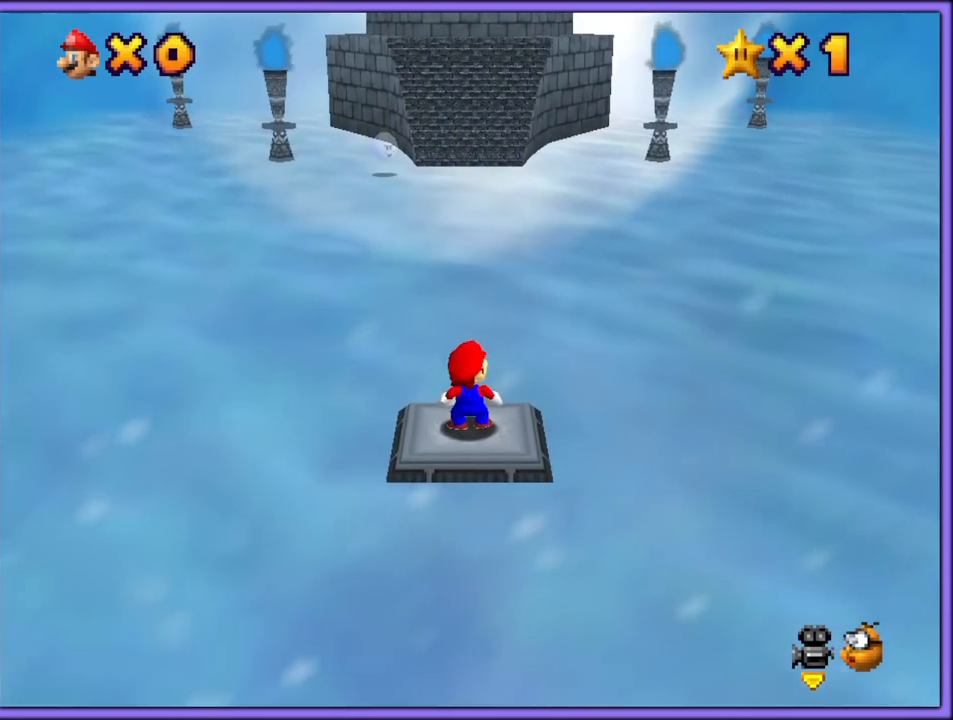
{"buttons": ["R1"], "left_stick": "center", "button_events": [[67, "R1", "down"], [233, "R1", "up"], [500, "R1", "down"]]}
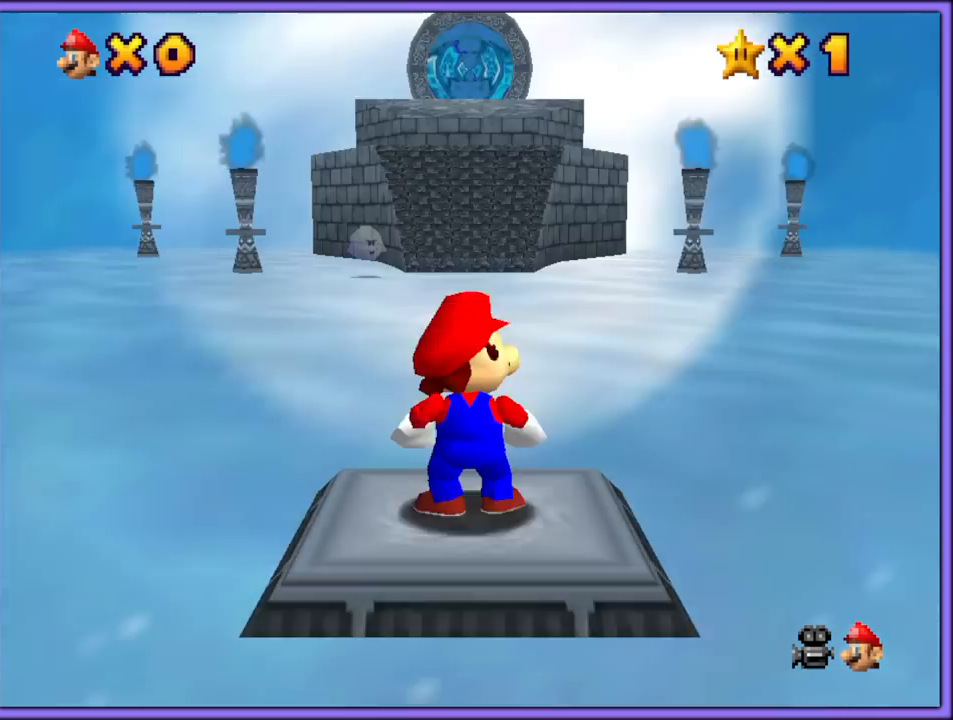
{"buttons": [], "left_stick": "center", "button_events": [[117, "R1", "up"], [217, "R1", "down"], [333, "R1", "up"], [450, "R1", "down"], [500, "R1", "up"]]}
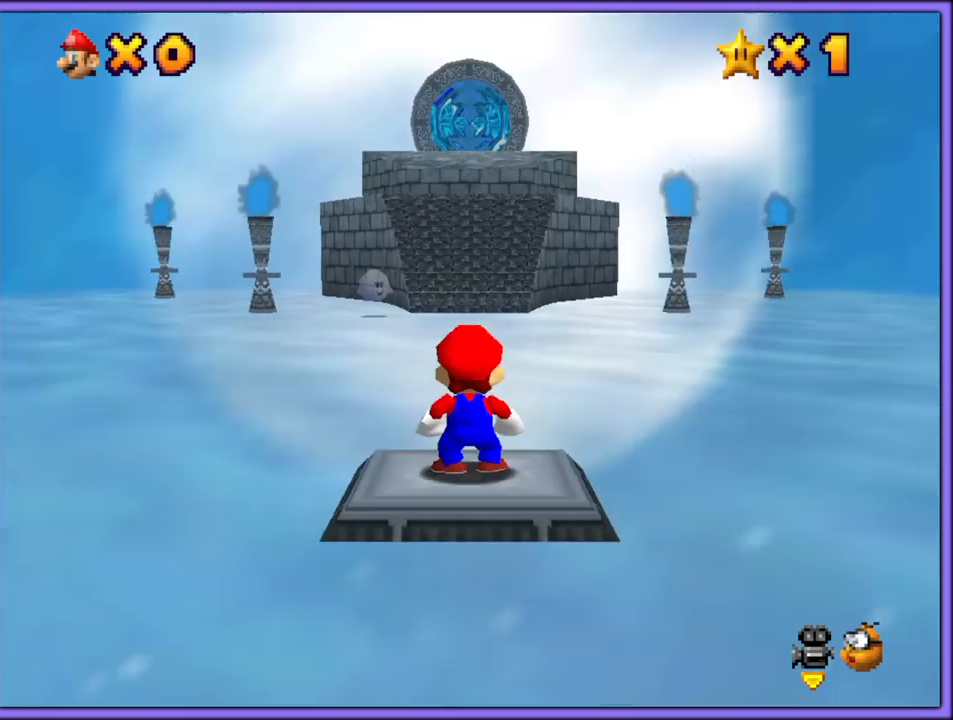
{"buttons": [], "left_stick": "center", "button_events": [[167, "R1", "down"], [300, "R1", "up"]]}
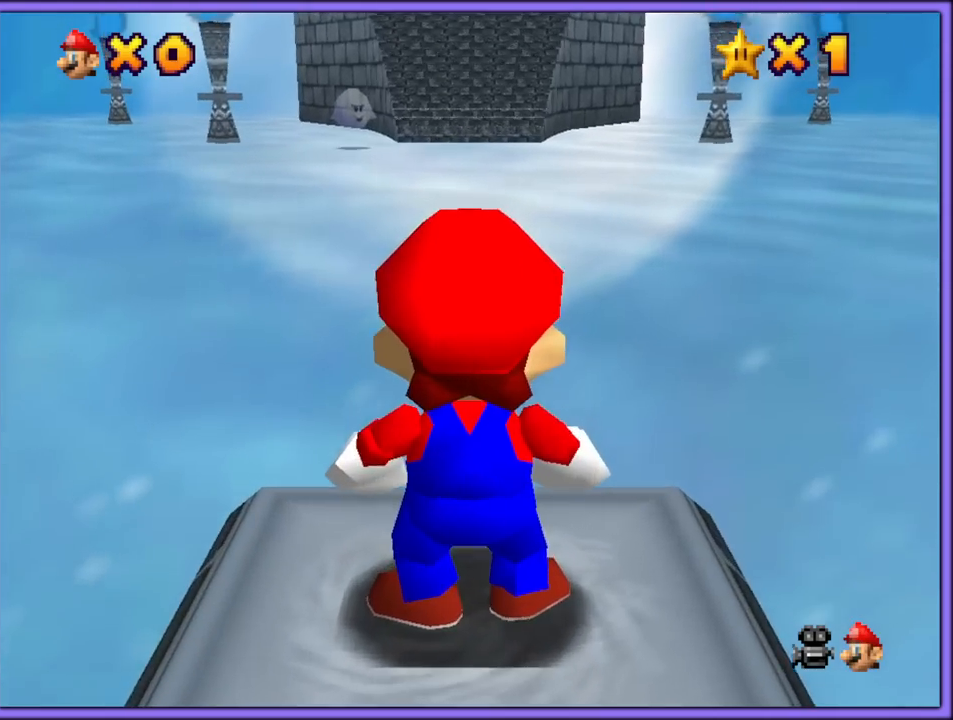
{"buttons": [], "left_stick": "center", "button_events": [[117, "R1", "down"], [267, "R1", "up"]]}
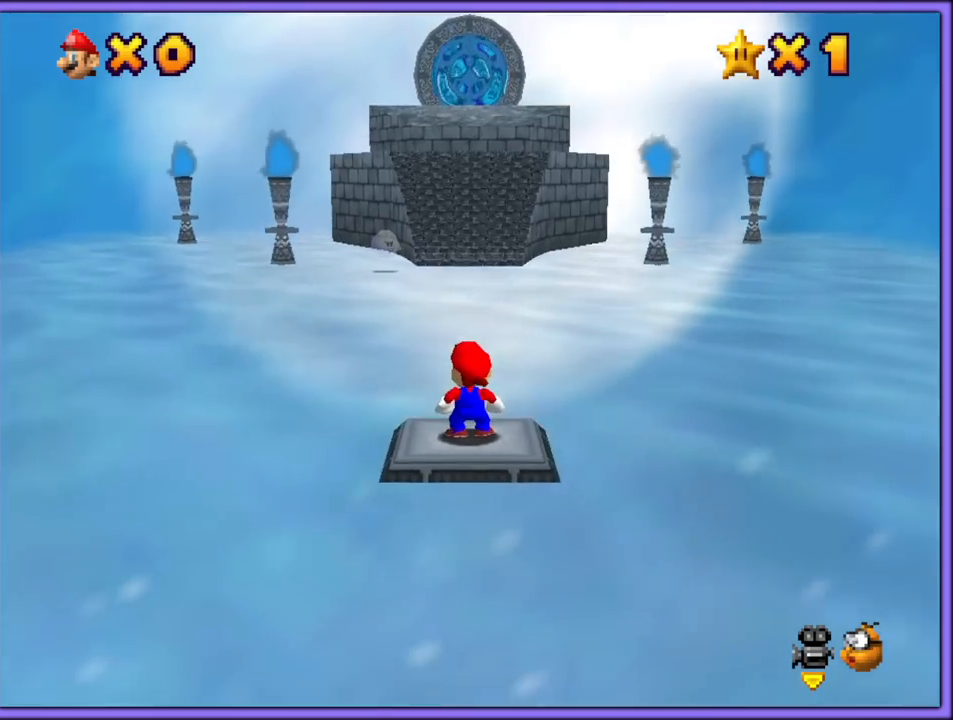
{"buttons": [], "left_stick": "center", "button_events": [[50, "R1", "down"], [200, "R1", "up"], [317, "R1", "down"], [433, "R1", "up"]]}
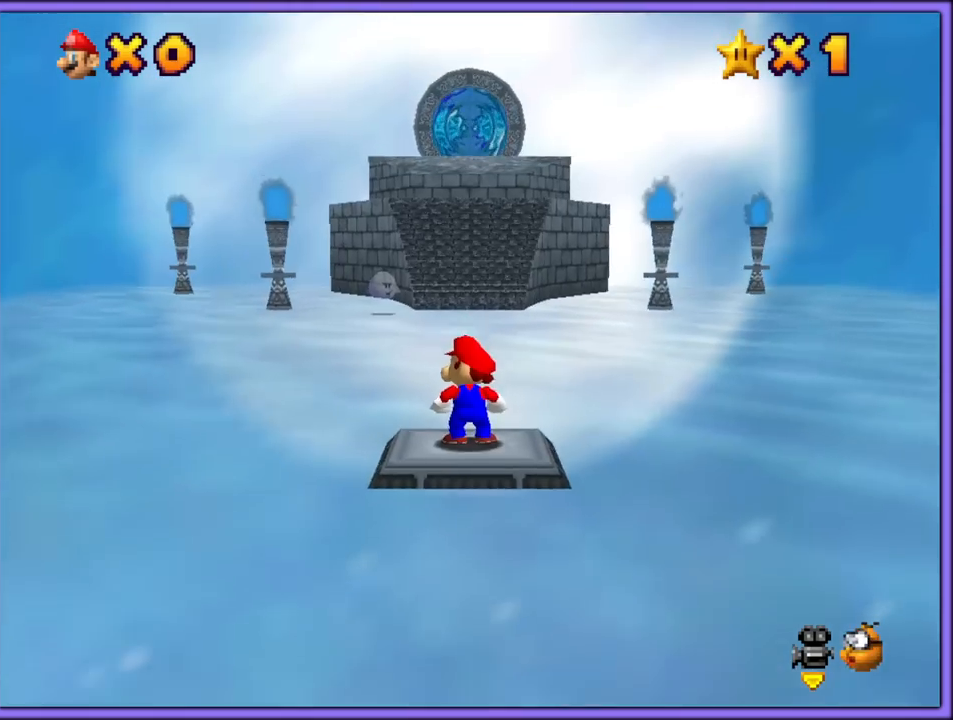
{"buttons": ["R1"], "left_stick": "center", "button_events": [[17, "R1", "down"], [133, "R1", "up"], [233, "R1", "down"], [333, "R1", "up"], [483, "R1", "down"]]}
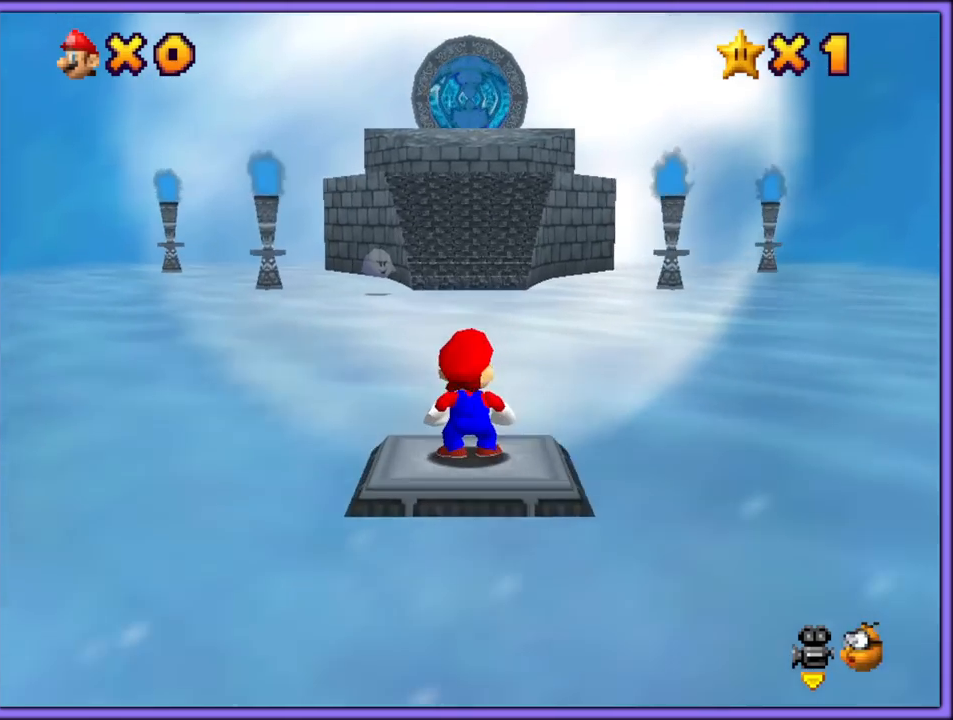
{"buttons": [], "left_stick": "center", "button_events": [[133, "R1", "up"]]}
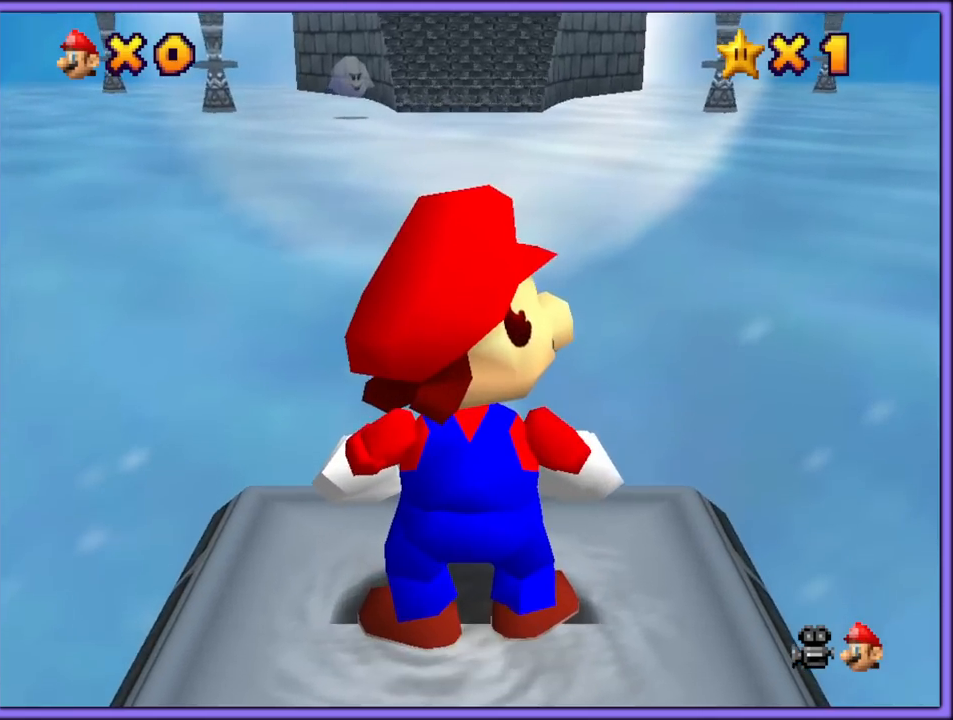
{"buttons": [], "left_stick": "center", "button_events": [[200, "R1", "down"], [350, "R1", "up"]]}
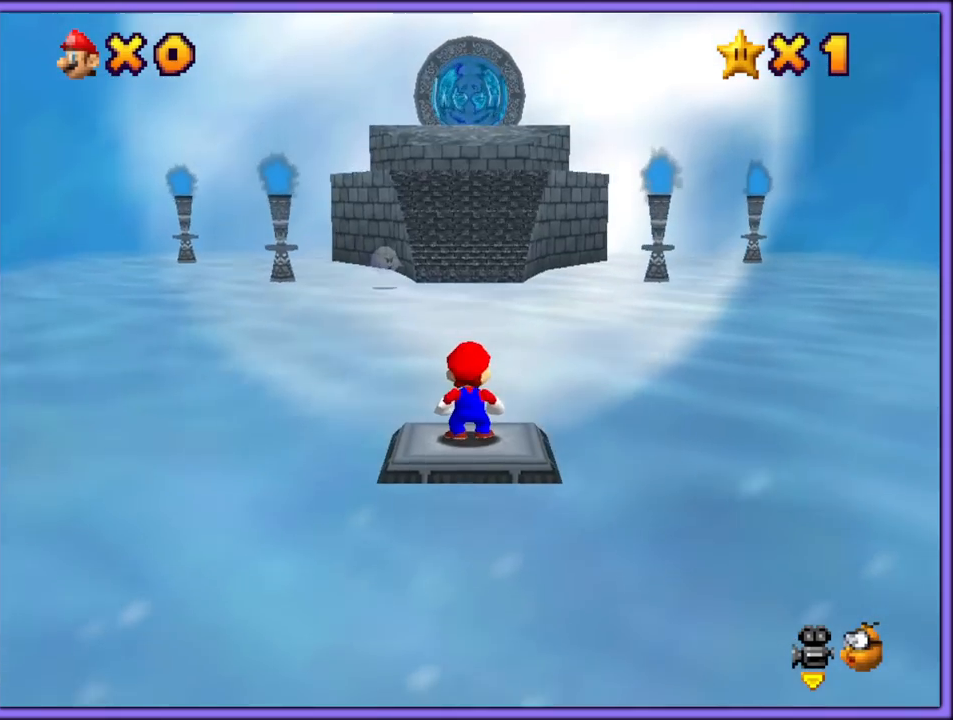
{"buttons": [], "left_stick": "center", "button_events": [[117, "R1", "down"], [233, "R1", "up"], [350, "R1", "down"], [467, "R1", "up"]]}
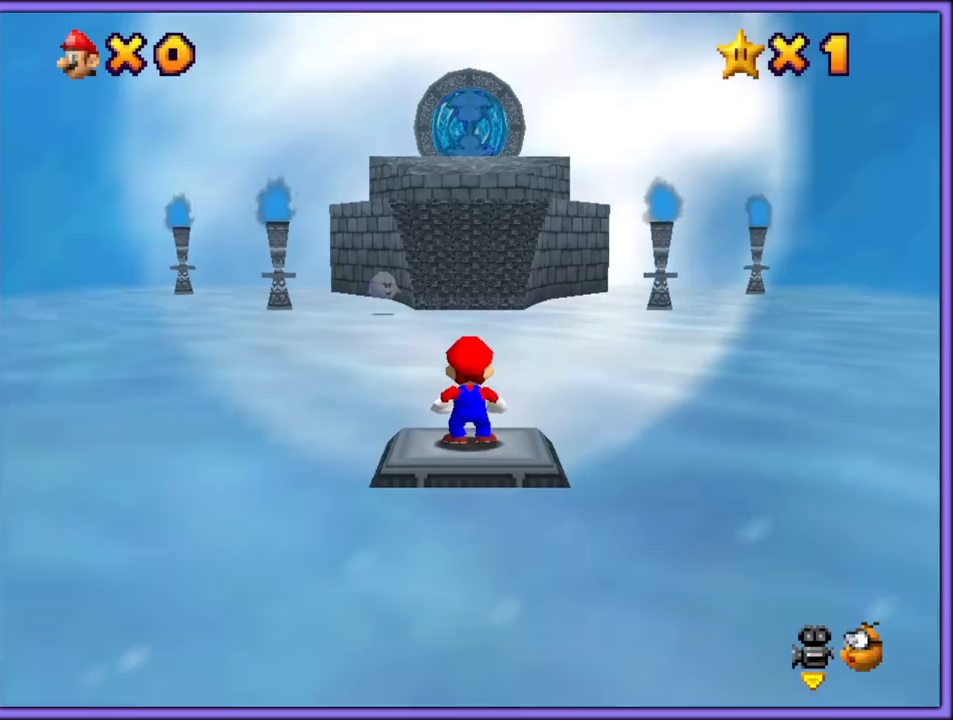
{"buttons": [], "left_stick": "center", "button_events": [[33, "R1", "down"], [183, "R1", "up"], [233, "R1", "down"], [367, "R1", "up"]]}
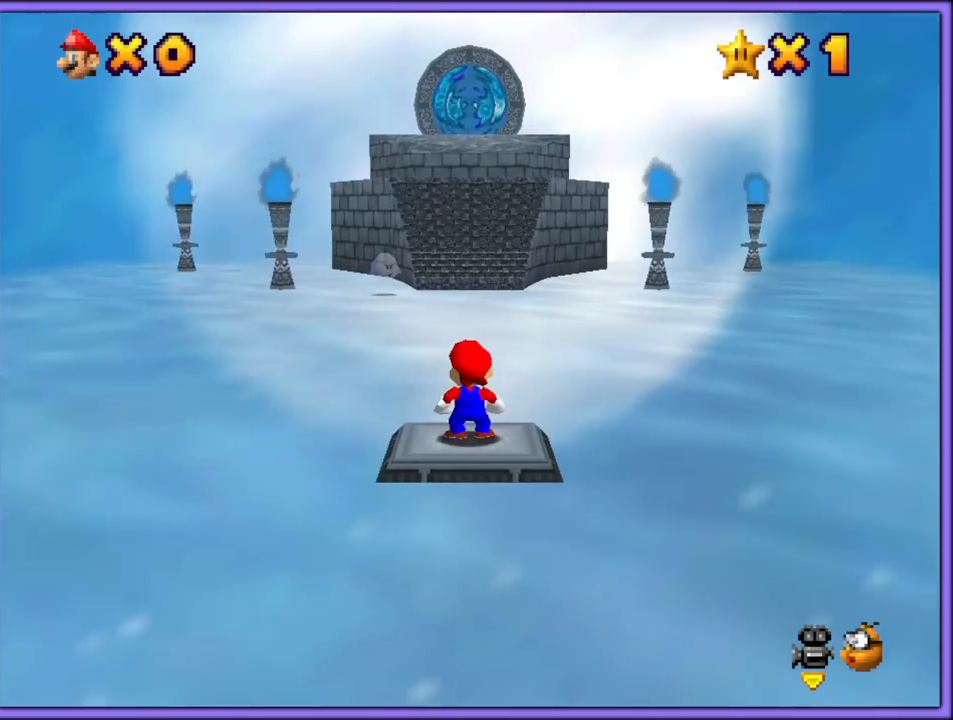
{"buttons": [], "left_stick": "center", "button_events": [[267, "R1", "down"], [433, "R1", "up"]]}
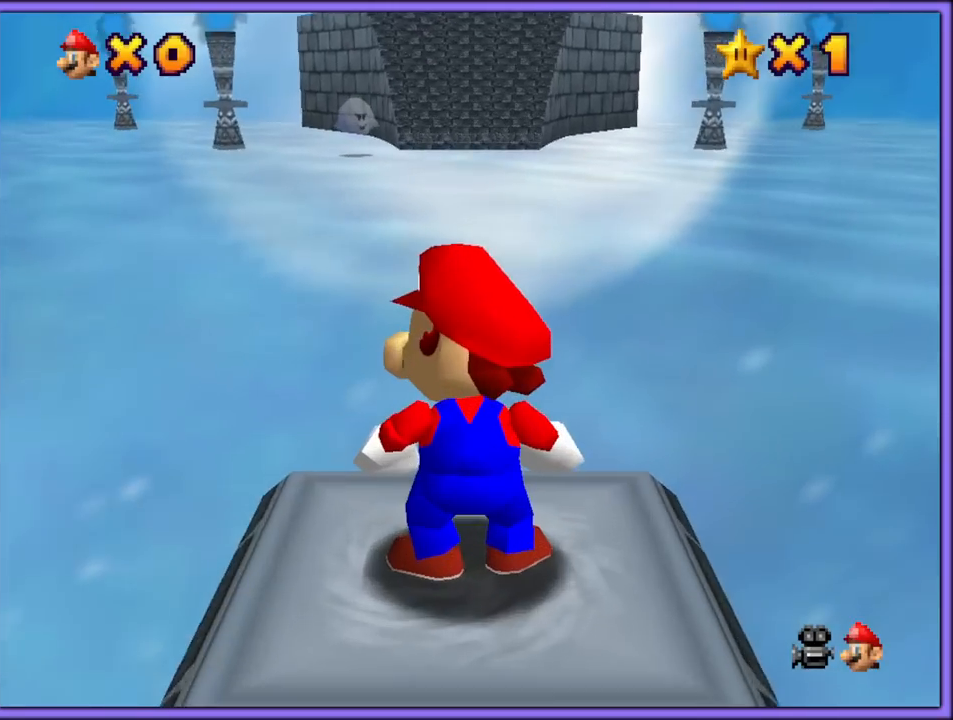
{"buttons": ["R1"], "left_stick": "center", "button_events": [[217, "R1", "down"], [350, "R1", "up"], [417, "R1", "down"]]}
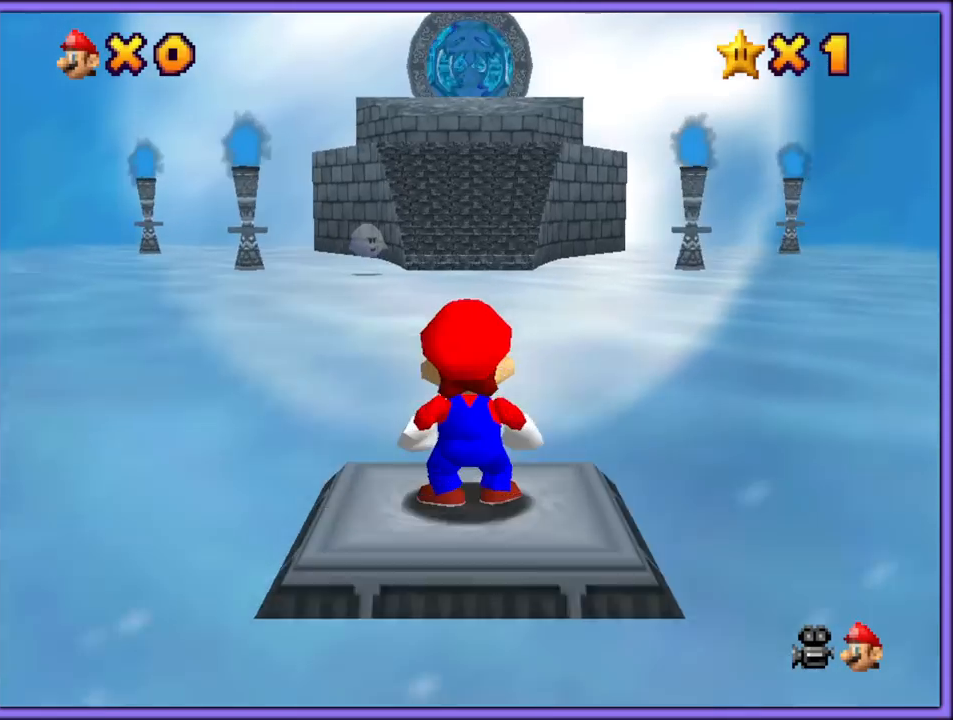
{"buttons": [], "left_stick": "center", "button_events": [[17, "R1", "up"]]}
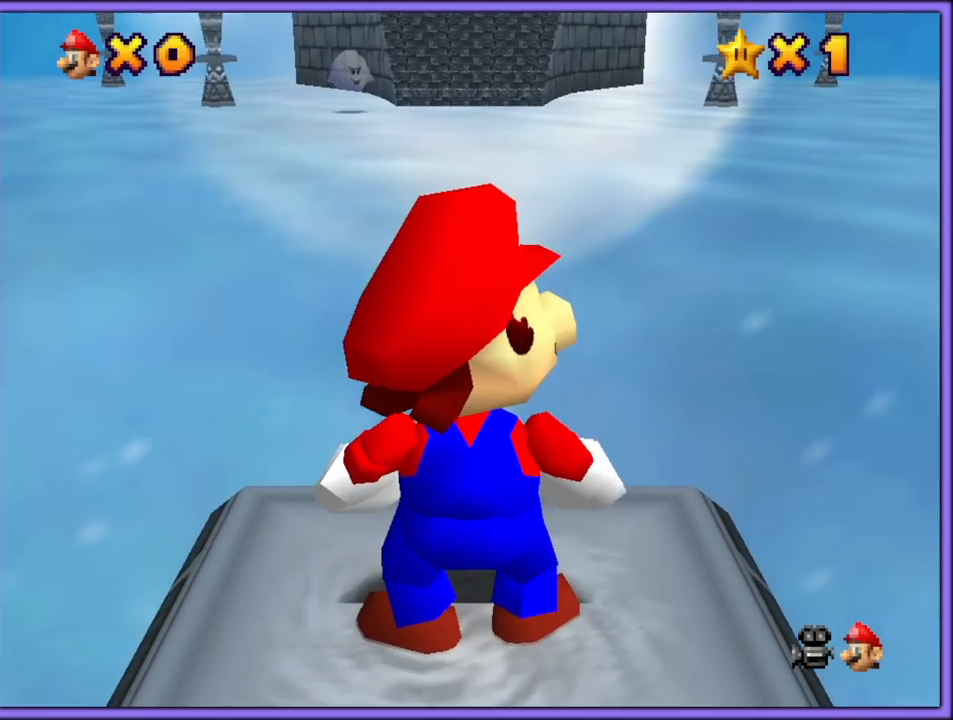
{"buttons": [], "left_stick": "center", "button_events": []}
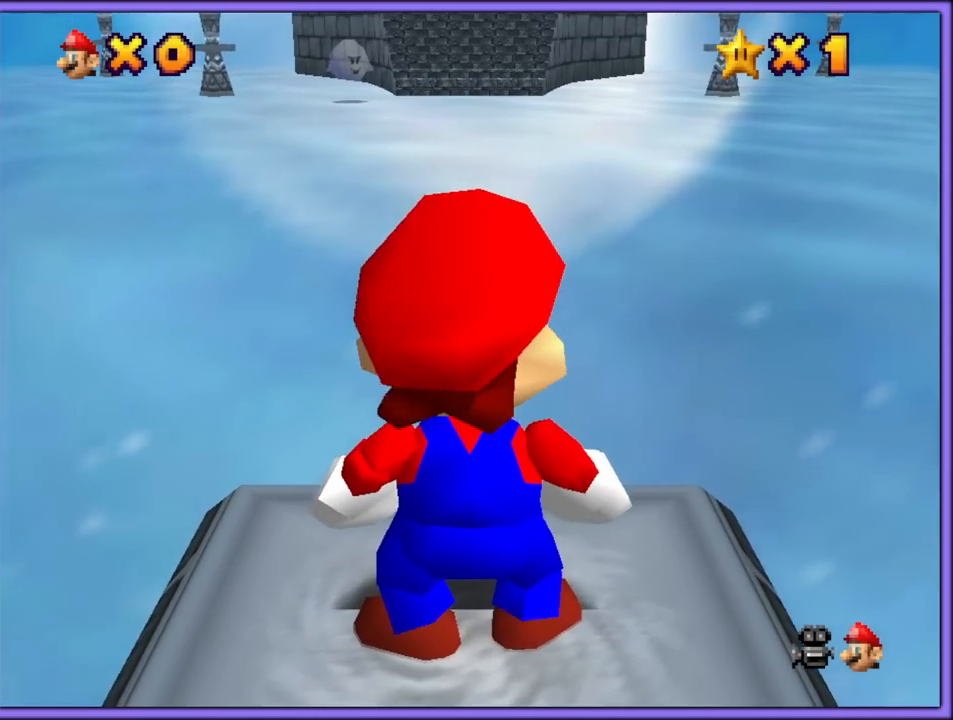
{"buttons": [], "left_stick": "center", "button_events": []}
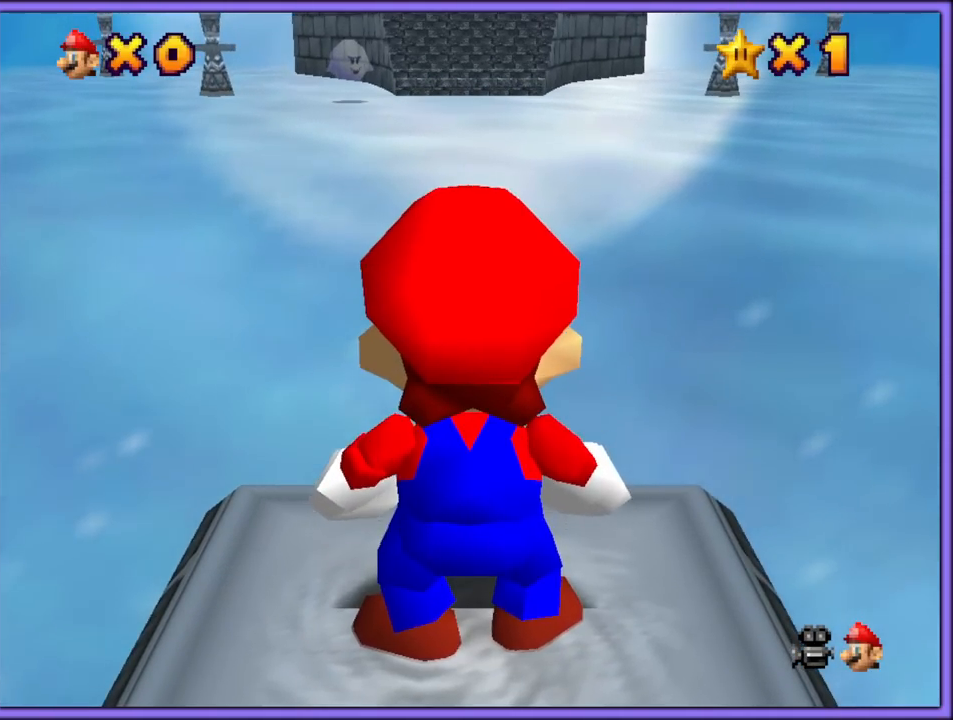
{"buttons": [], "left_stick": "center", "button_events": []}
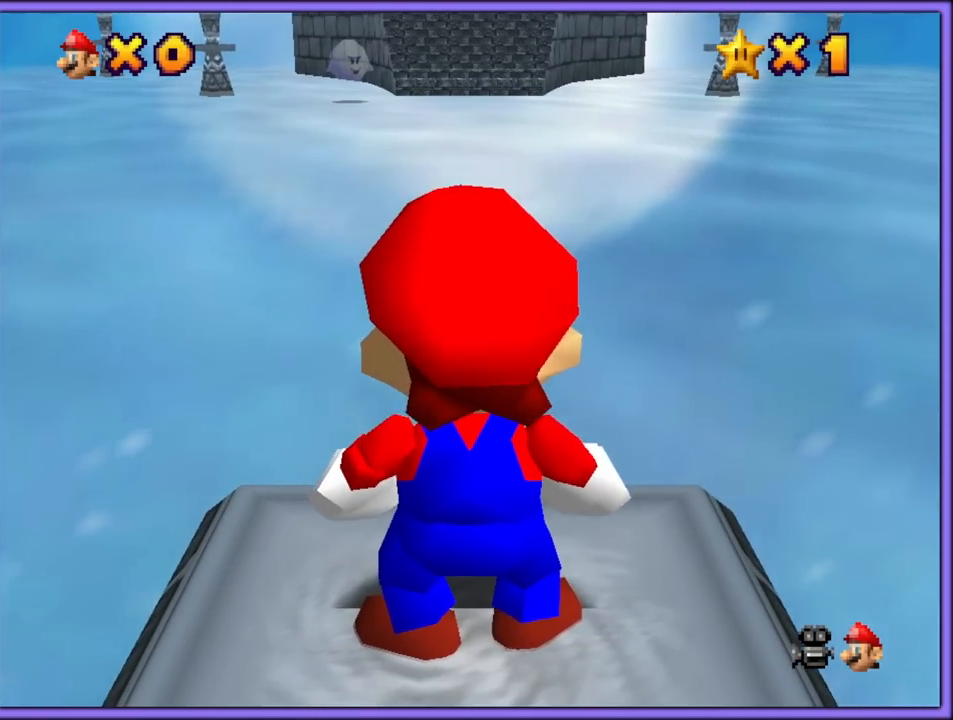
{"buttons": [], "left_stick": "center", "button_events": []}
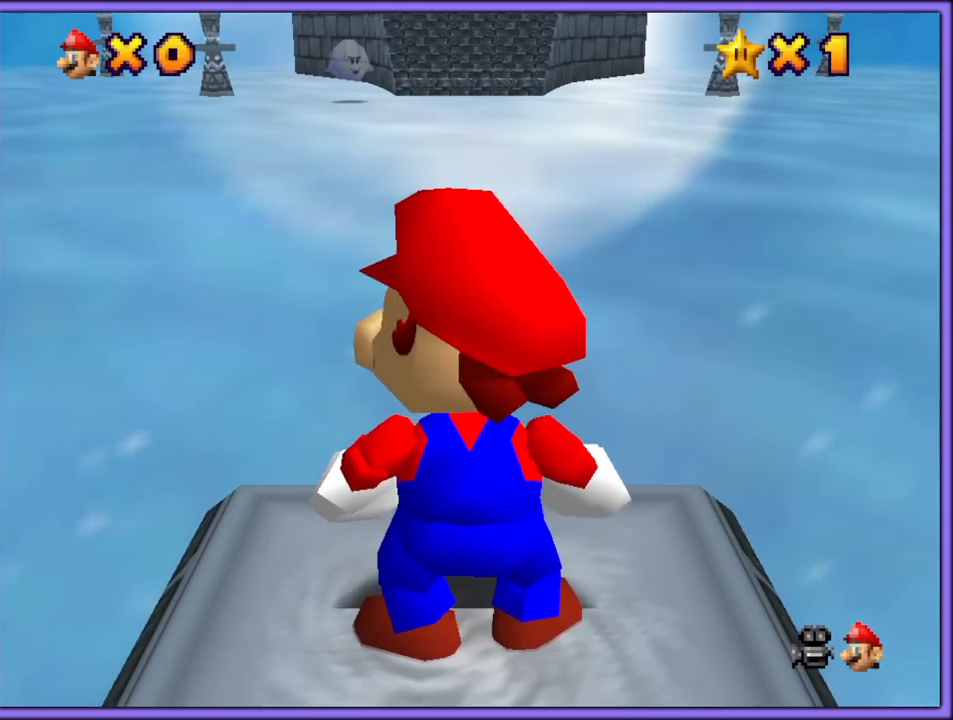
{"buttons": [], "left_stick": "center", "button_events": []}
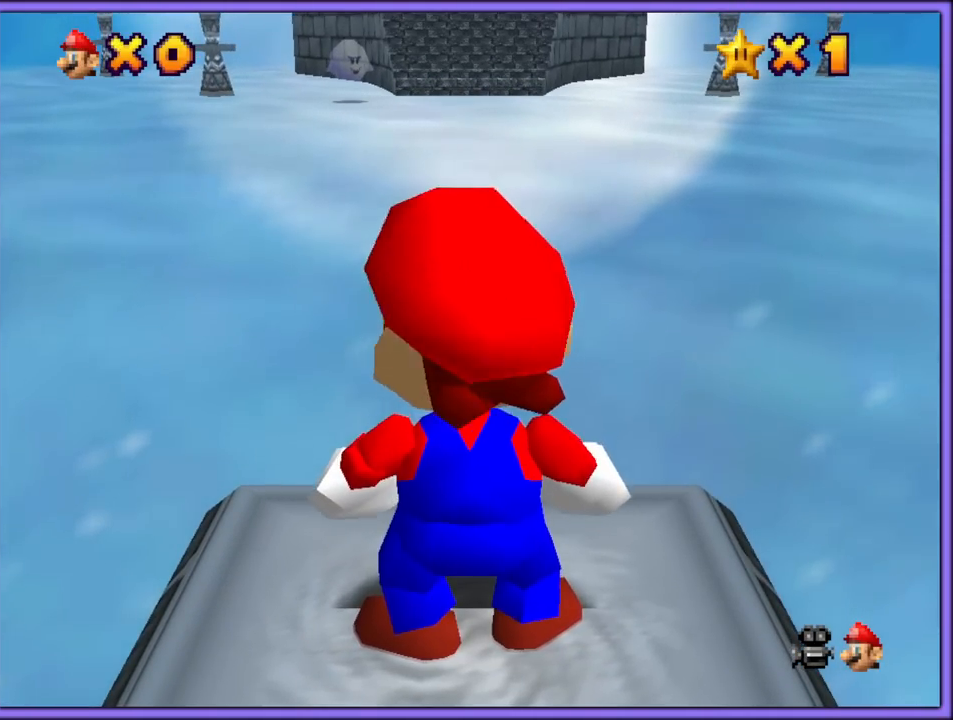
{"buttons": [], "left_stick": "center", "button_events": []}
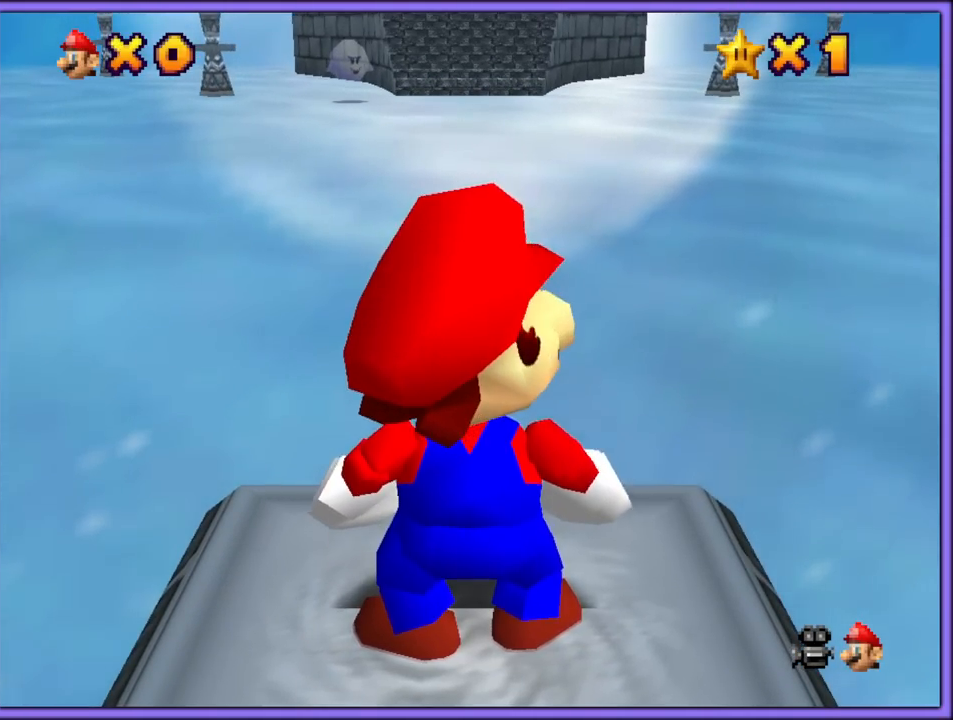
{"buttons": [], "left_stick": "center", "button_events": []}
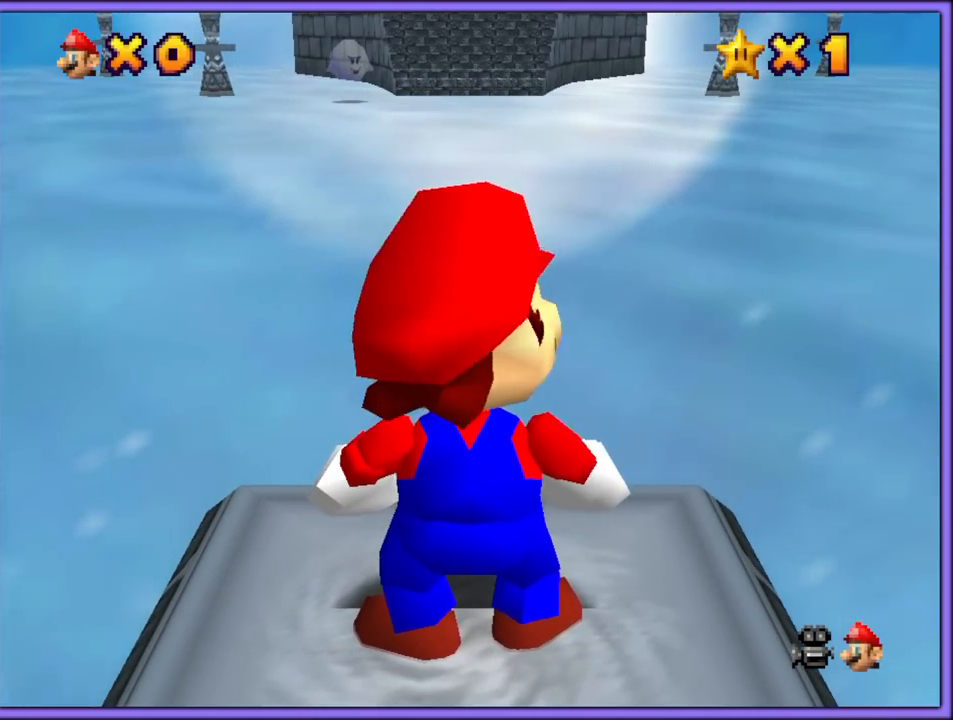
{"buttons": [], "left_stick": "center", "button_events": [[250, "R1", "down"], [400, "R1", "up"]]}
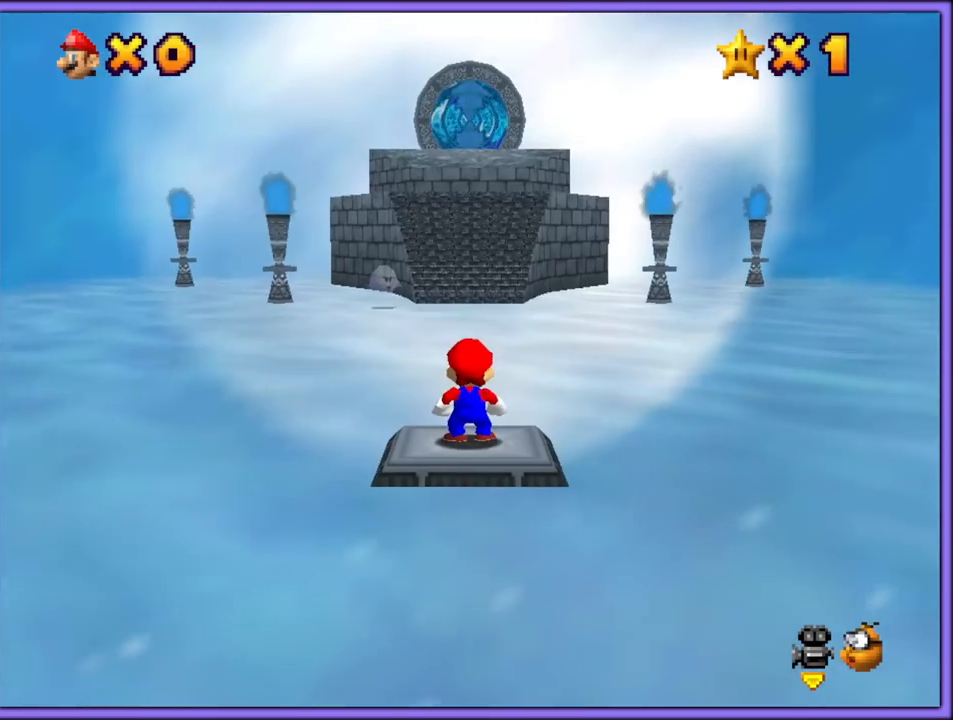
{"buttons": ["C_RIGHT"], "left_stick": "center", "button_events": [[200, "C_RIGHT", "down"], [333, "C_RIGHT", "up"], [417, "C_RIGHT", "down"]]}
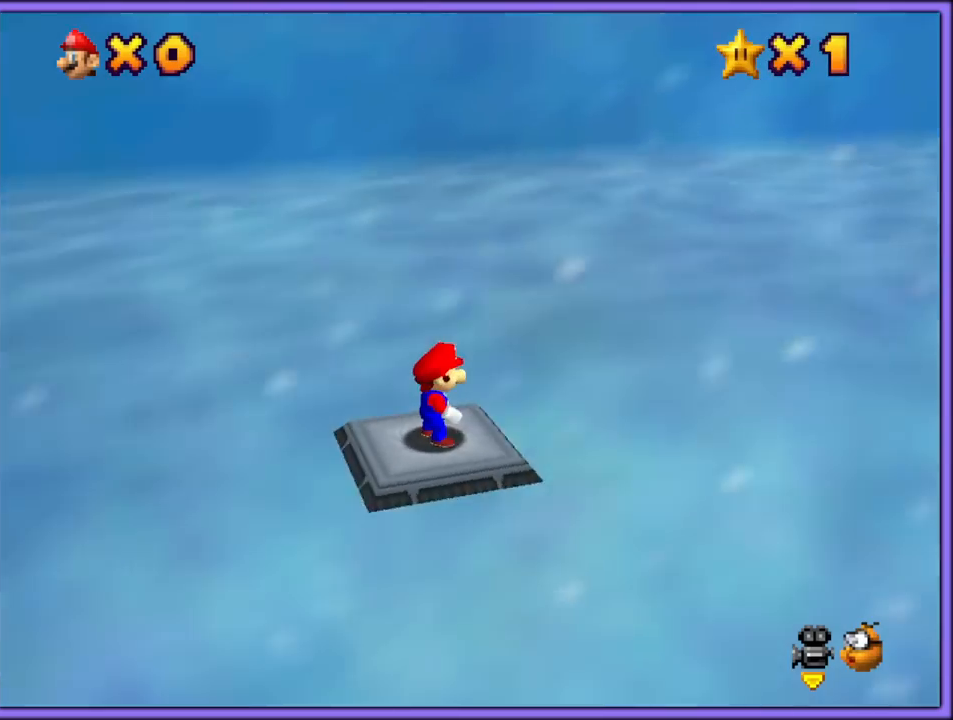
{"buttons": [], "left_stick": "center", "button_events": [[217, "C_RIGHT", "up"], [300, "C_RIGHT", "down"], [417, "C_RIGHT", "up"]]}
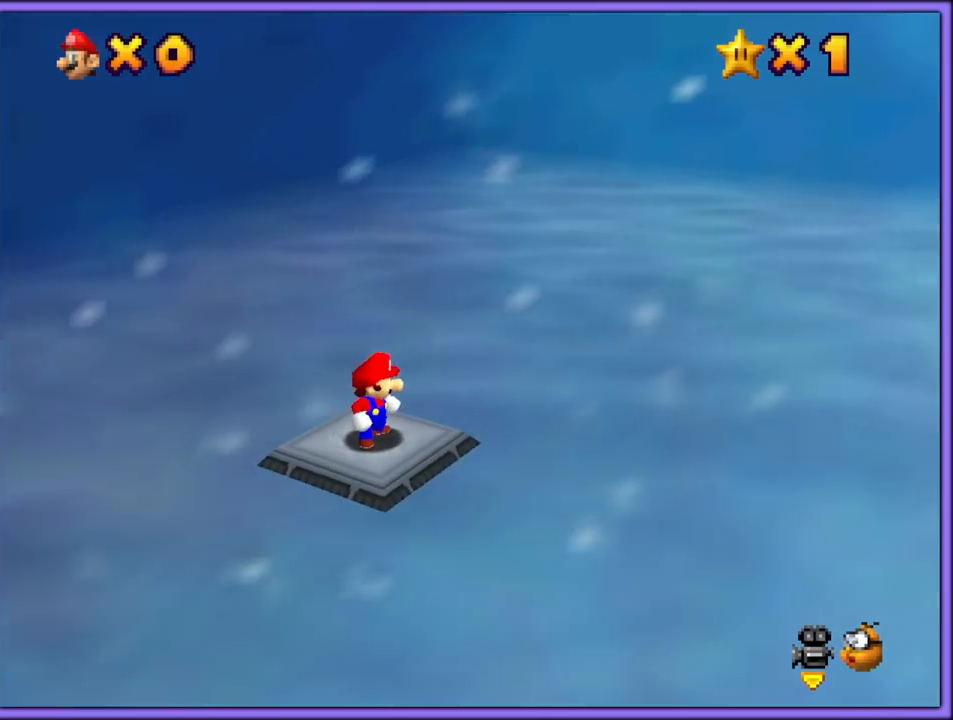
{"buttons": [], "left_stick": "center", "button_events": []}
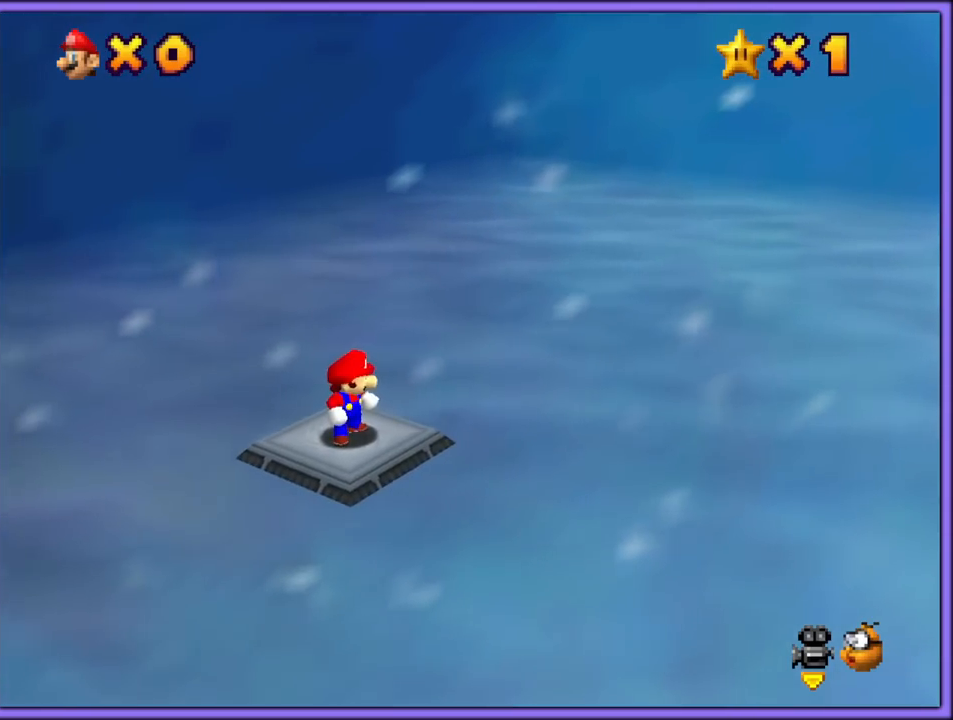
{"buttons": ["C_RIGHT"], "left_stick": "center", "button_events": [[67, "C_RIGHT", "down"], [217, "C_RIGHT", "up"], [417, "C_RIGHT", "down"]]}
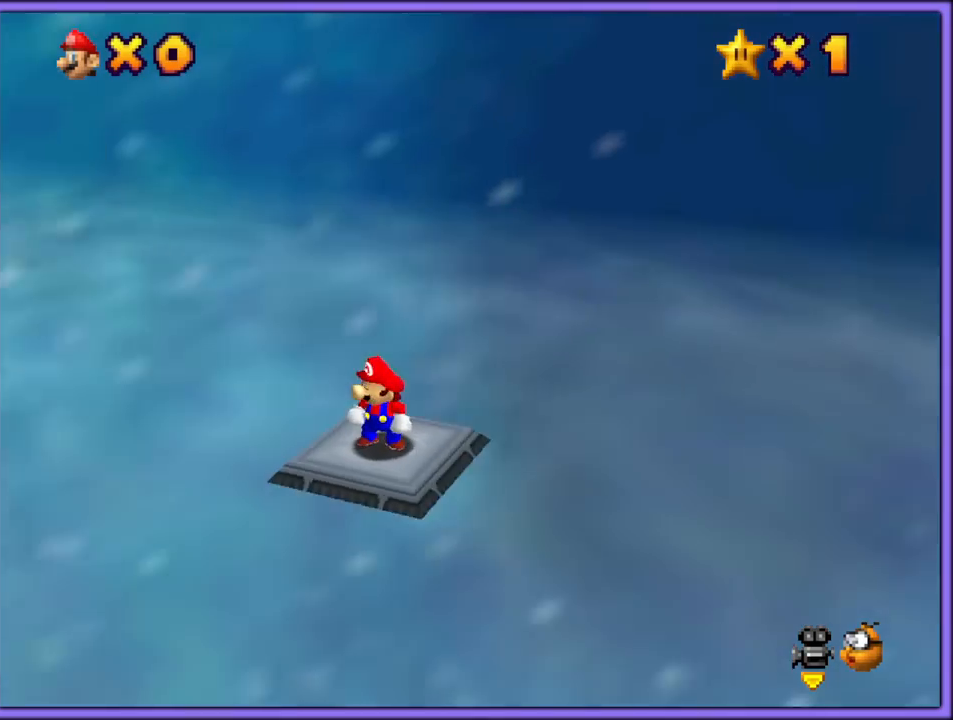
{"buttons": [], "left_stick": "center", "button_events": [[33, "C_RIGHT", "up"], [133, "C_RIGHT", "down"], [250, "C_RIGHT", "up"], [367, "C_RIGHT", "down"], [483, "C_RIGHT", "up"]]}
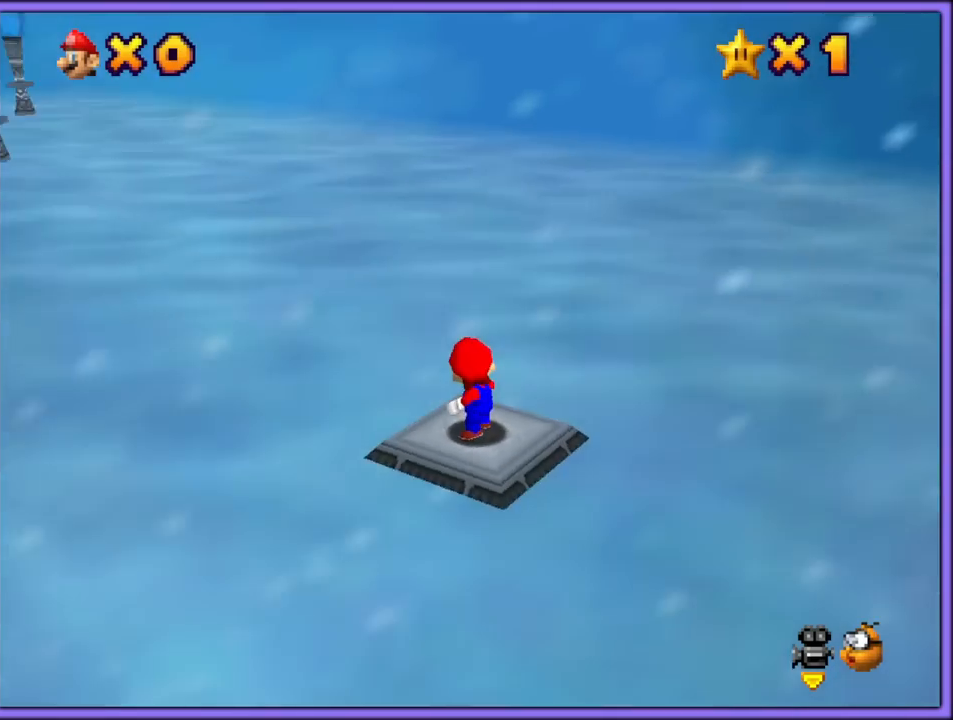
{"buttons": ["C_RIGHT"], "left_stick": "center", "button_events": [[83, "C_RIGHT", "down"], [183, "C_RIGHT", "up"], [300, "C_RIGHT", "down"], [400, "C_RIGHT", "up"], [500, "C_RIGHT", "down"]]}
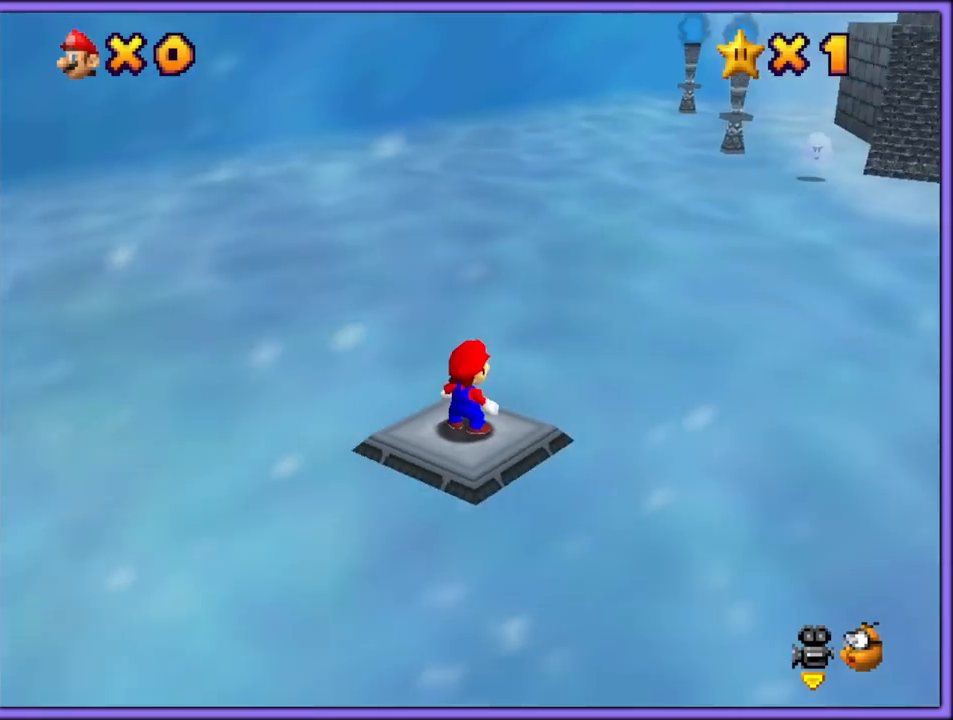
{"buttons": [], "left_stick": "center", "button_events": [[83, "C_RIGHT", "up"], [233, "C_RIGHT", "down"], [333, "C_RIGHT", "up"]]}
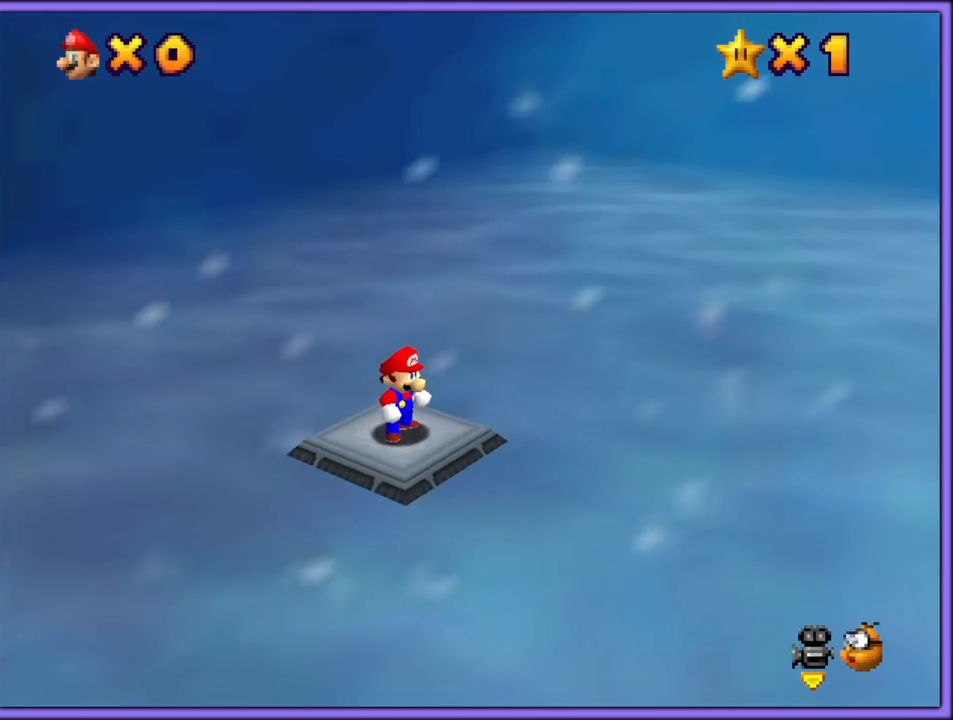
{"buttons": [], "left_stick": "center", "button_events": [[217, "C_RIGHT", "down"], [367, "C_RIGHT", "up"]]}